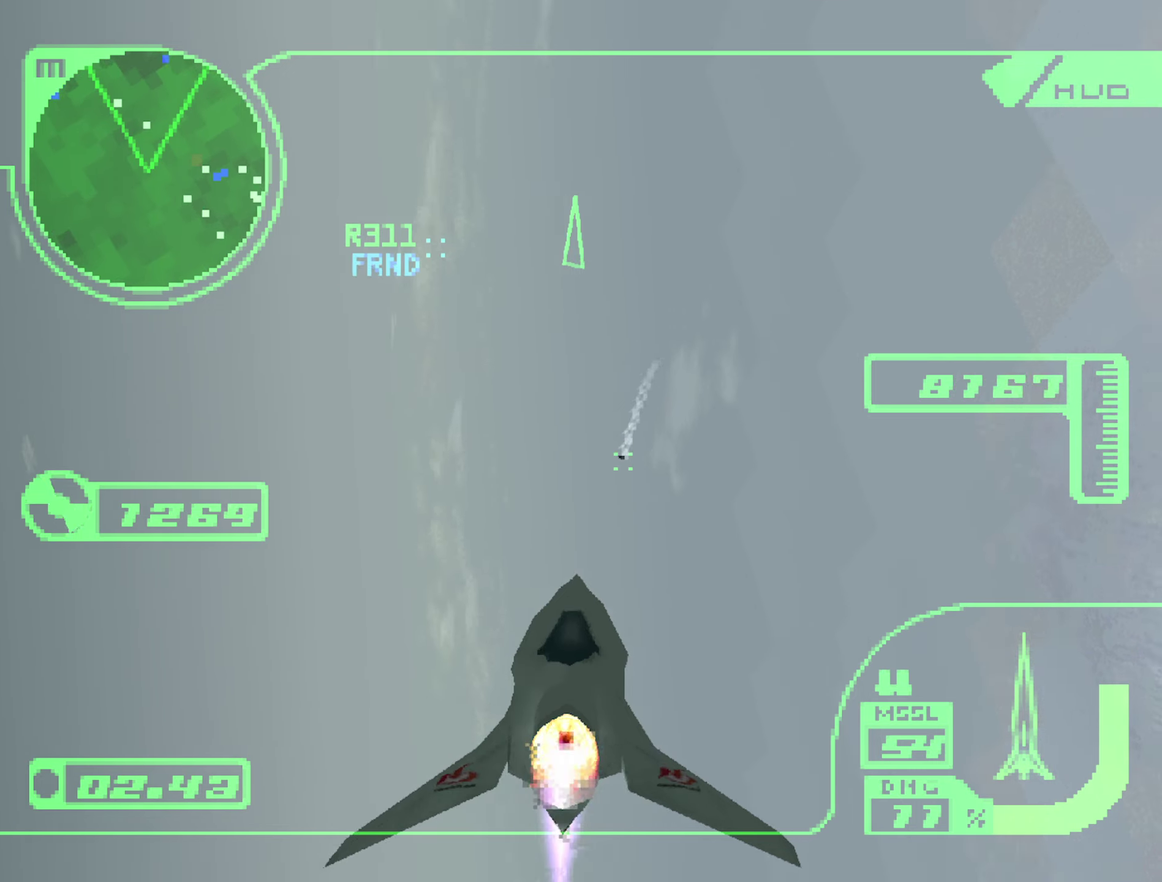
Gameplay with a controller (Xbox layout); each line is a JSON object with the inputs held at the frame after it. "events" lists button and stick changes between this image and that frame as [ms after this image, input, new state], when the widget could be followed in between. Not read: L3 R3.
{"buttons": ["R2"], "left_stick": "up-left", "right_stick": "center", "events": [[84, "R1", "up"], [84, "left_stick", "up-left"], [250, "left_stick", "up"], [367, "R1", "down"], [400, "left_stick", "up-left"], [450, "R1", "up"]]}
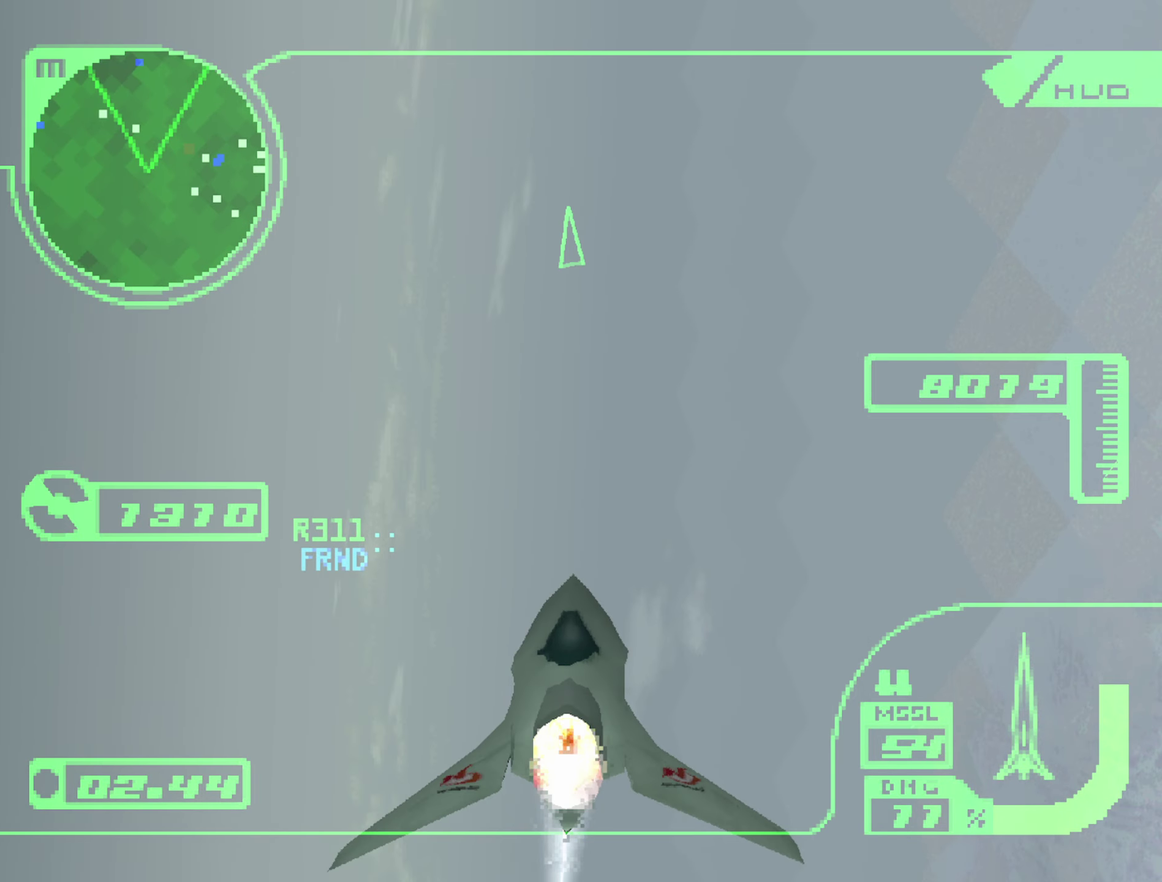
{"buttons": ["R2"], "left_stick": "up-left", "right_stick": "center", "events": [[100, "R1", "down"], [200, "R1", "up"]]}
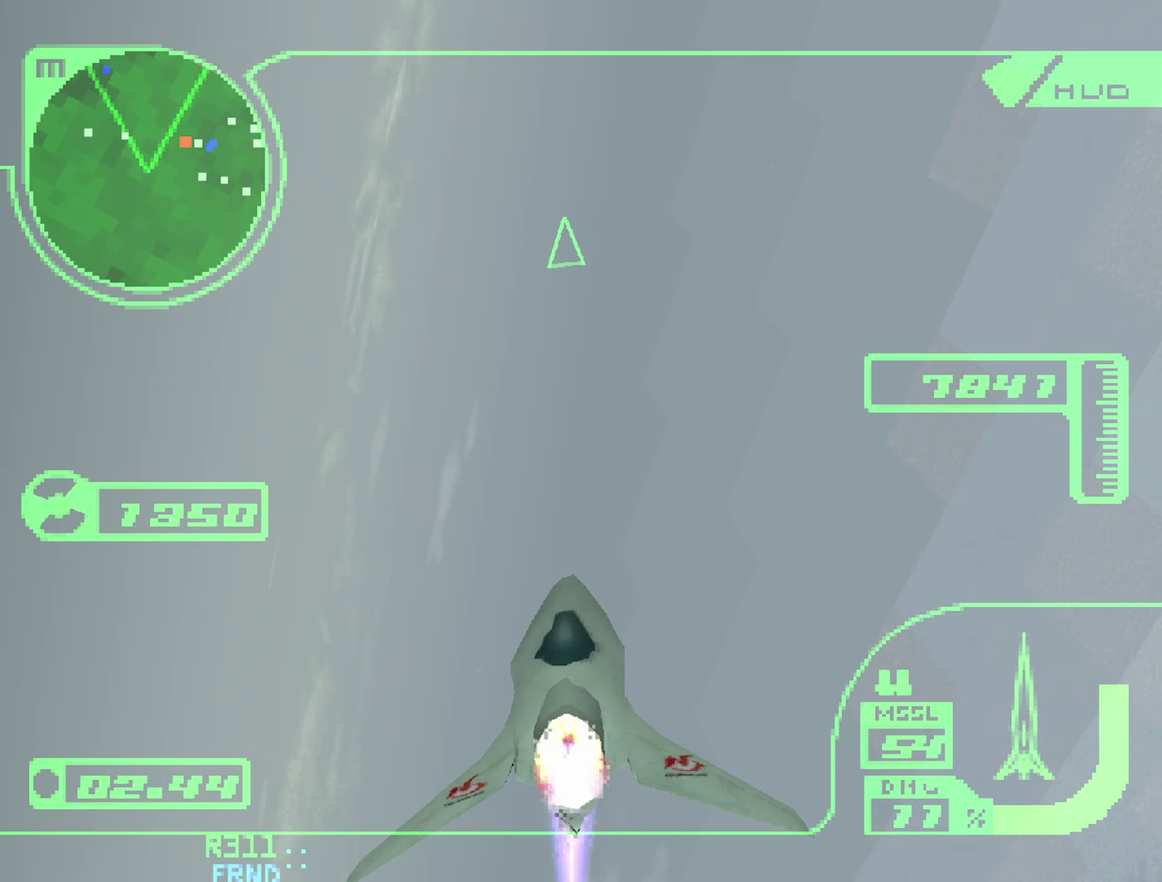
{"buttons": ["R2"], "left_stick": "up", "right_stick": "center", "events": [[434, "left_stick", "up"]]}
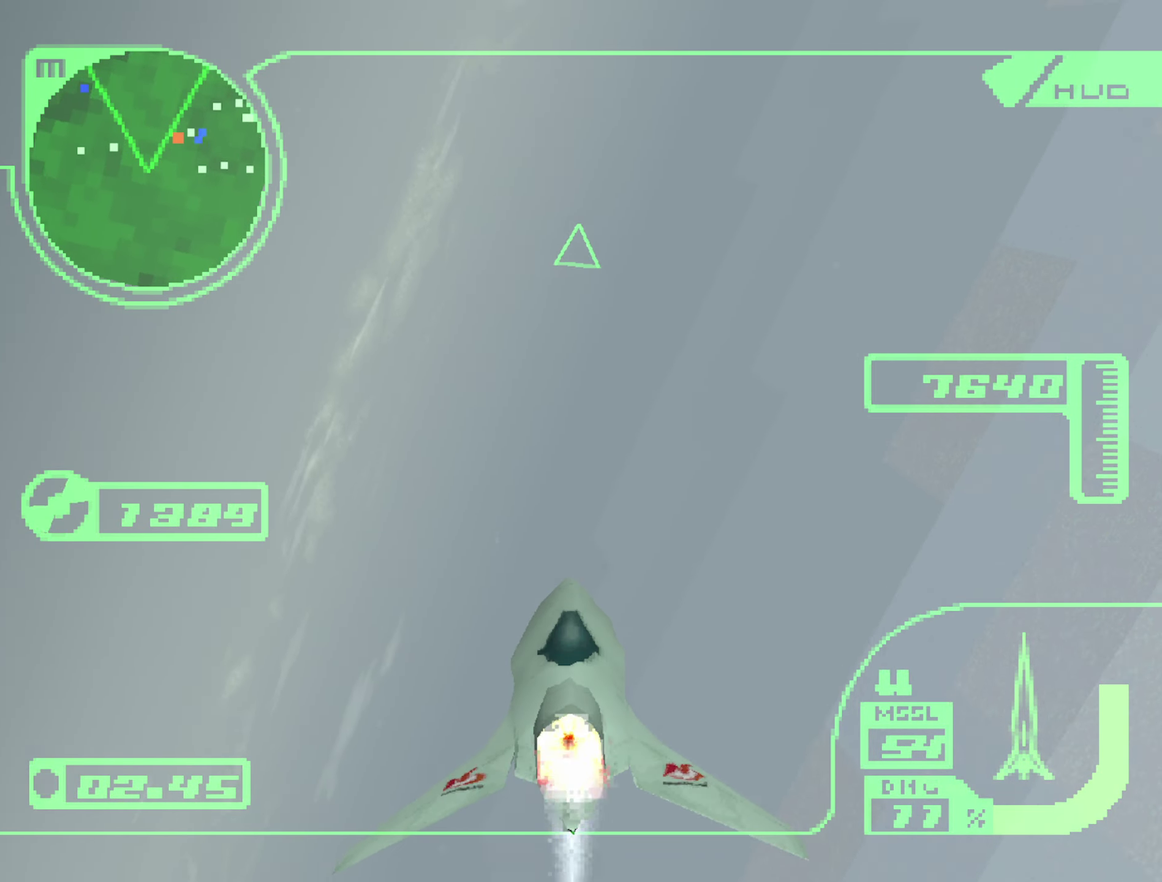
{"buttons": ["R2"], "left_stick": "up", "right_stick": "center", "events": []}
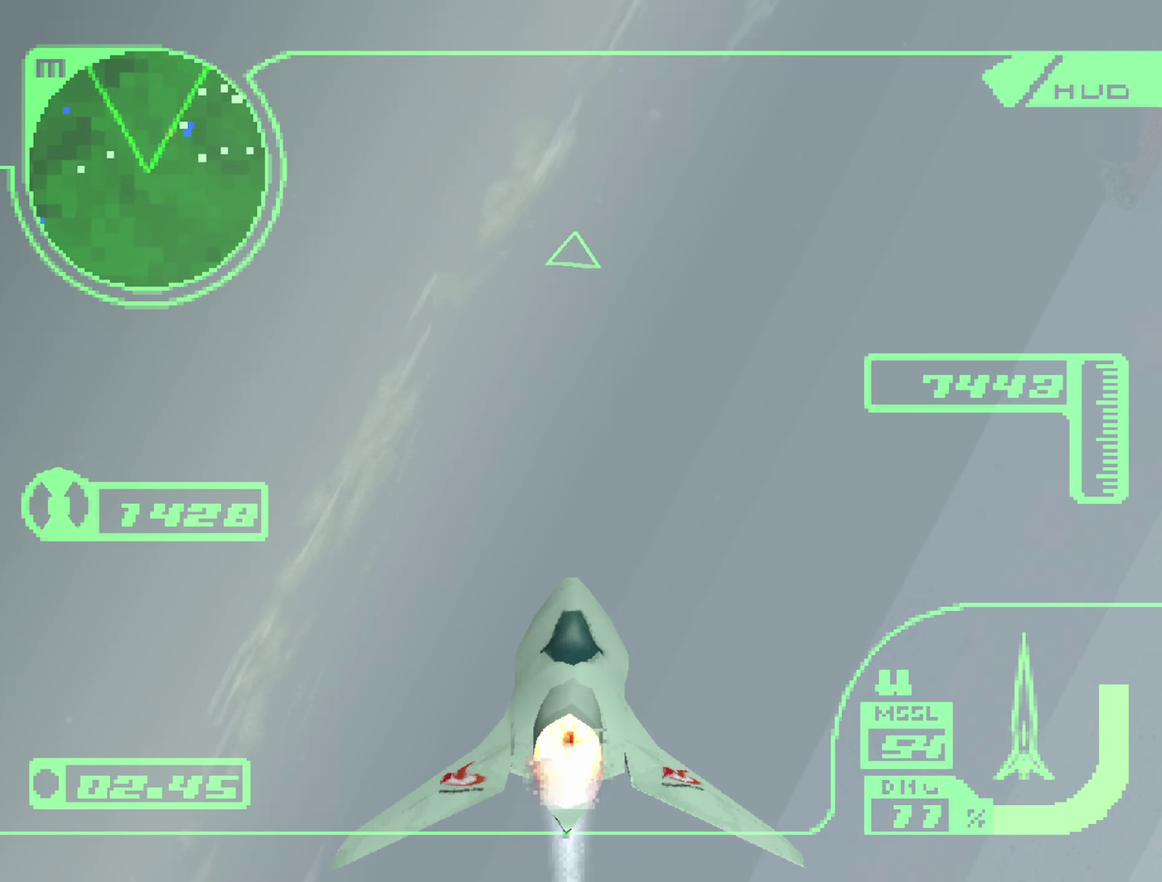
{"buttons": ["R2"], "left_stick": "up-left", "right_stick": "center", "events": [[400, "left_stick", "up-left"]]}
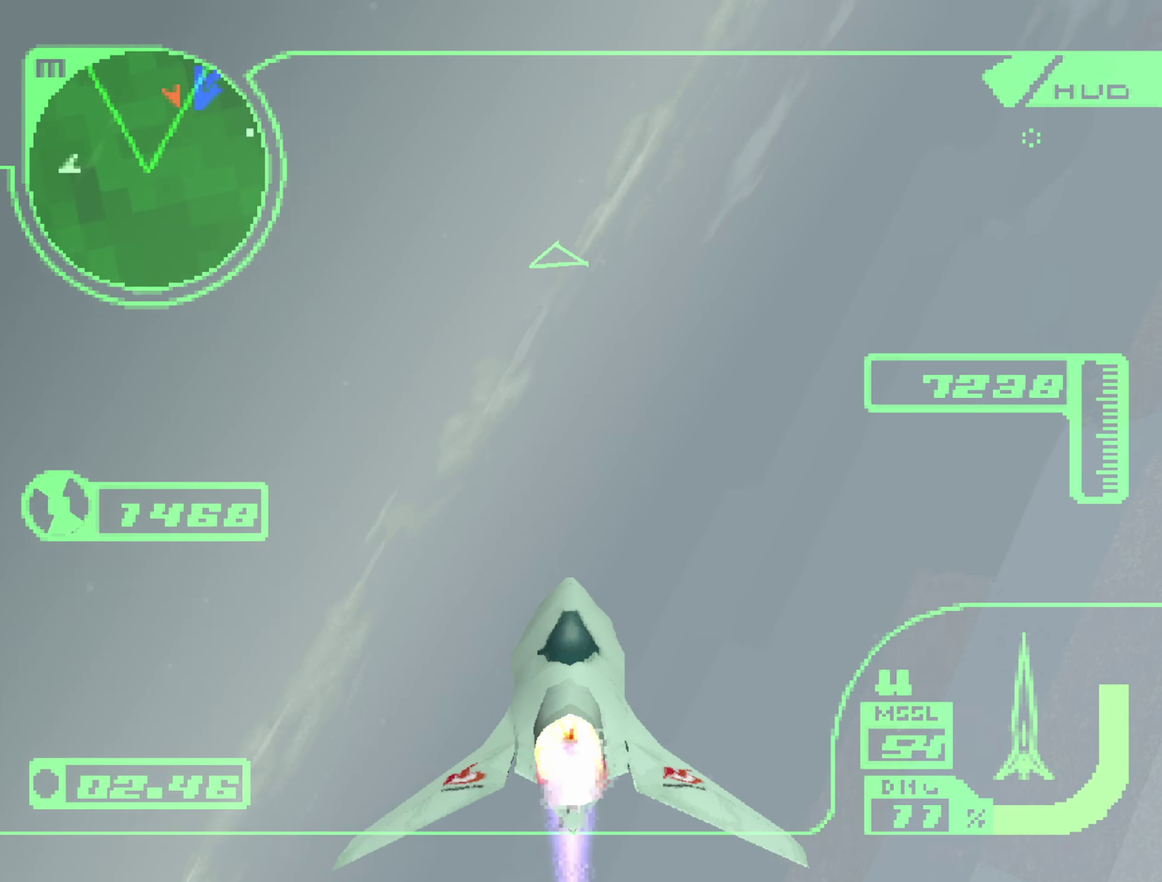
{"buttons": ["R2"], "left_stick": "up-left", "right_stick": "center", "events": []}
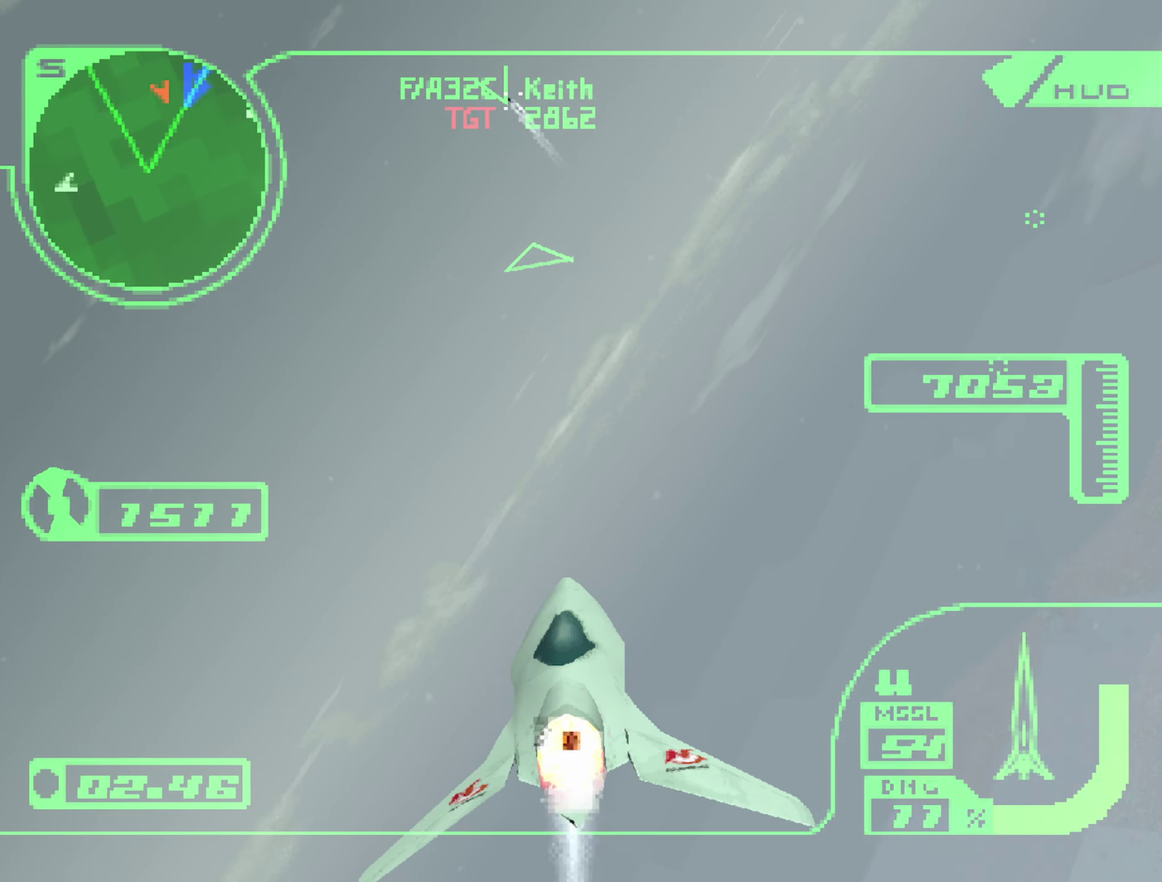
{"buttons": ["R2"], "left_stick": "up", "right_stick": "center", "events": [[367, "left_stick", "up"]]}
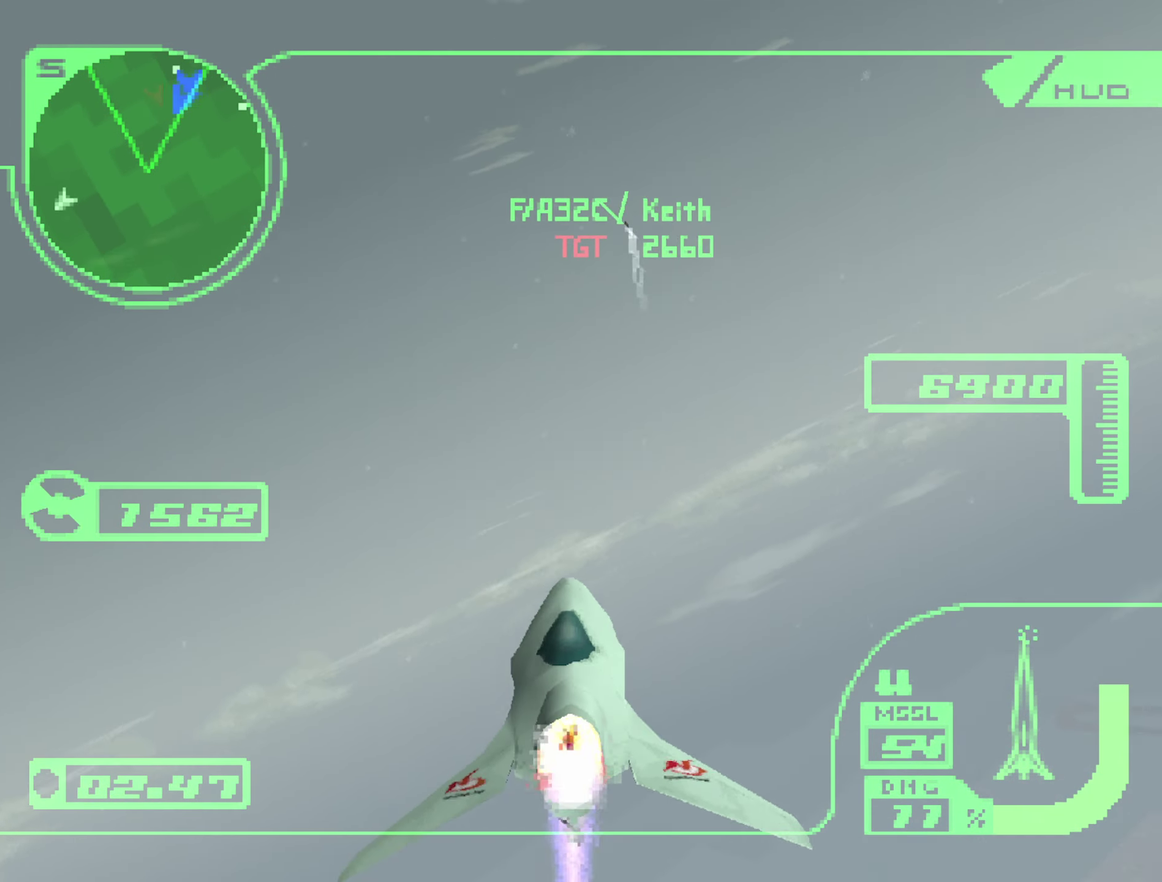
{"buttons": ["R1", "R2"], "left_stick": "up-right", "right_stick": "center", "events": [[34, "left_stick", "up-right"], [50, "R1", "down"], [400, "left_stick", "right"], [450, "left_stick", "up-right"]]}
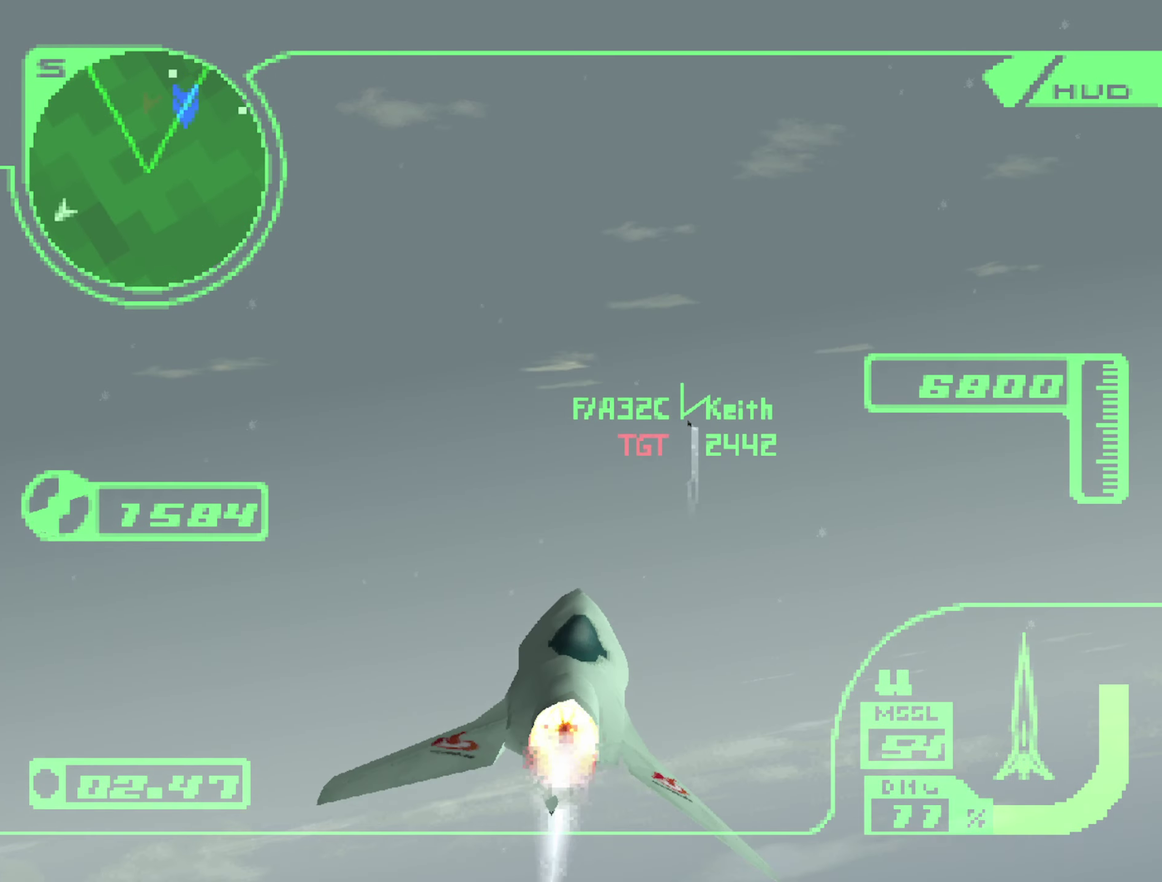
{"buttons": ["R1", "R2"], "left_stick": "up-left", "right_stick": "center", "events": [[234, "left_stick", "up"], [384, "left_stick", "up-left"]]}
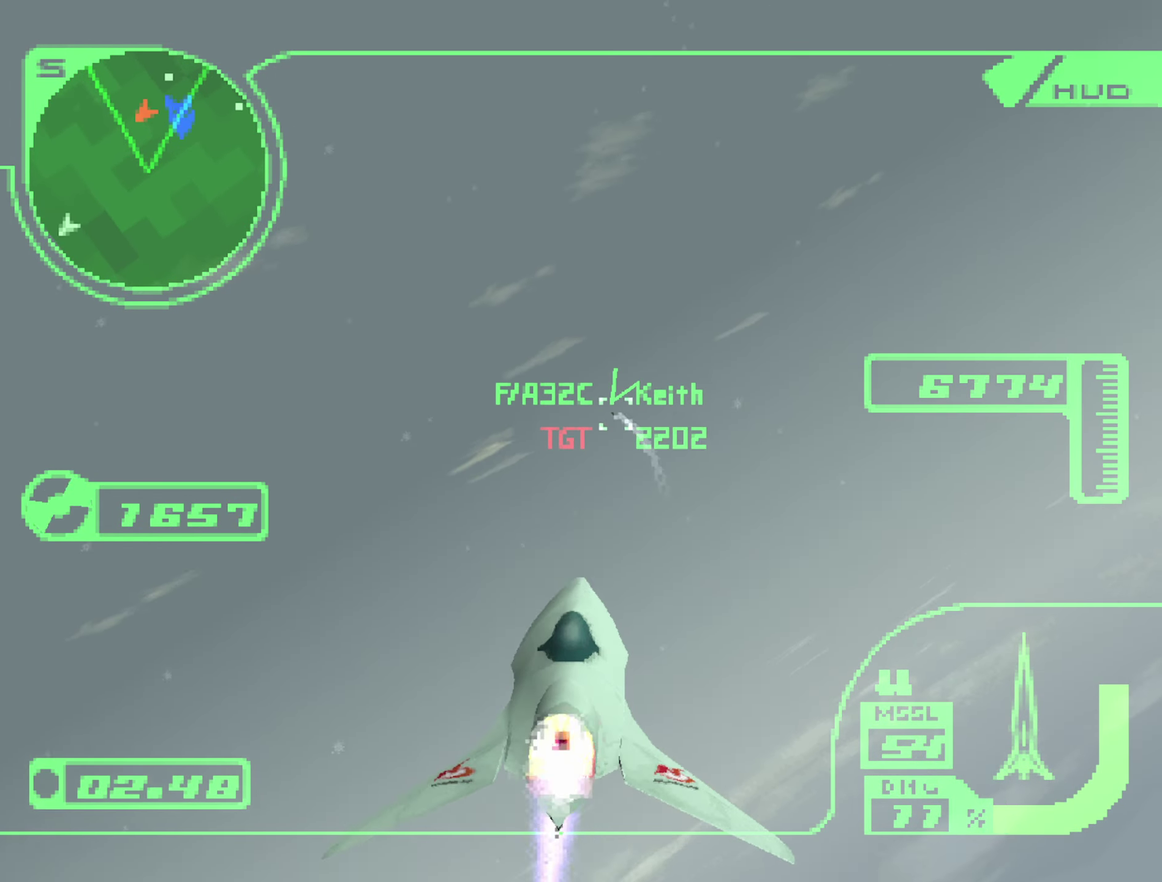
{"buttons": ["A", "L1", "R2"], "left_stick": "up-left", "right_stick": "center", "events": [[34, "R1", "up"], [50, "left_stick", "left"], [117, "A", "down"], [250, "L1", "down"], [367, "left_stick", "up-left"]]}
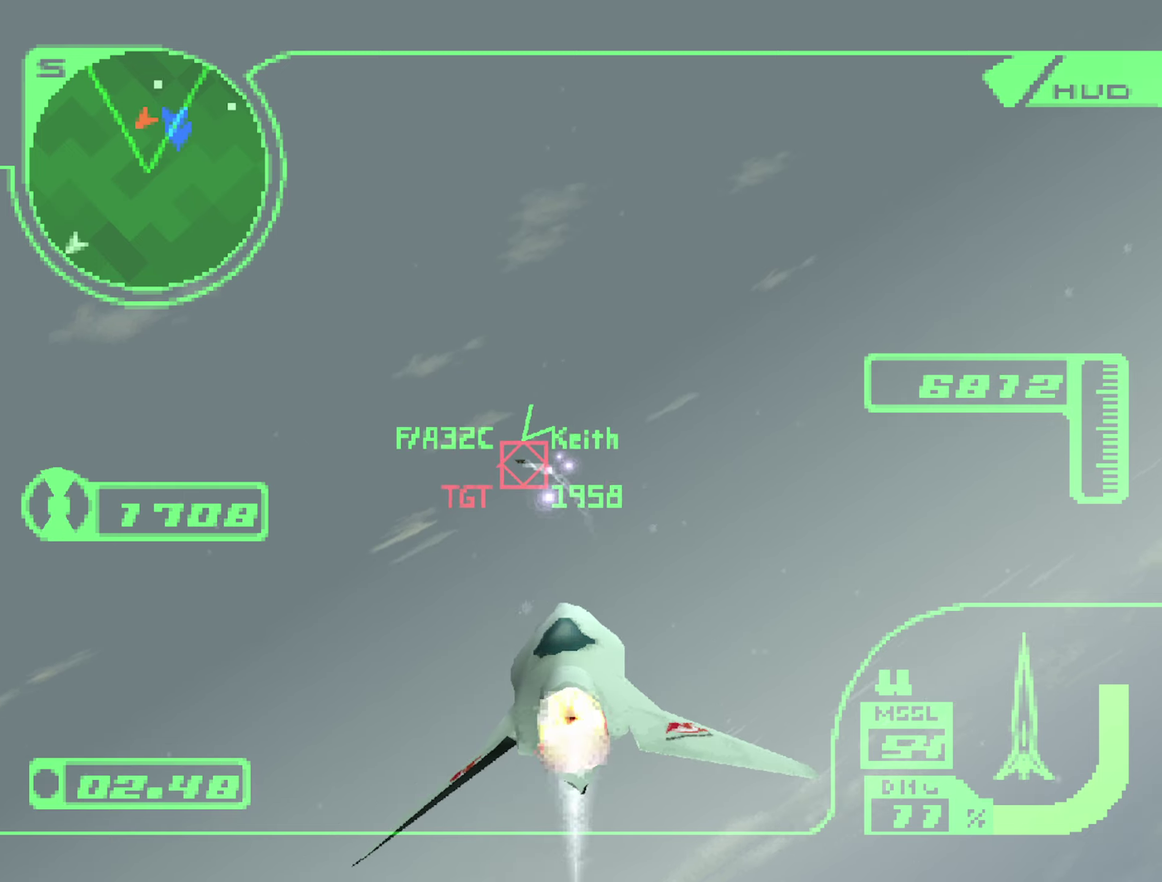
{"buttons": ["A", "B", "L1", "R2"], "left_stick": "up-right", "right_stick": "center", "events": [[216, "left_stick", "up"], [400, "left_stick", "up-right"], [416, "B", "down"]]}
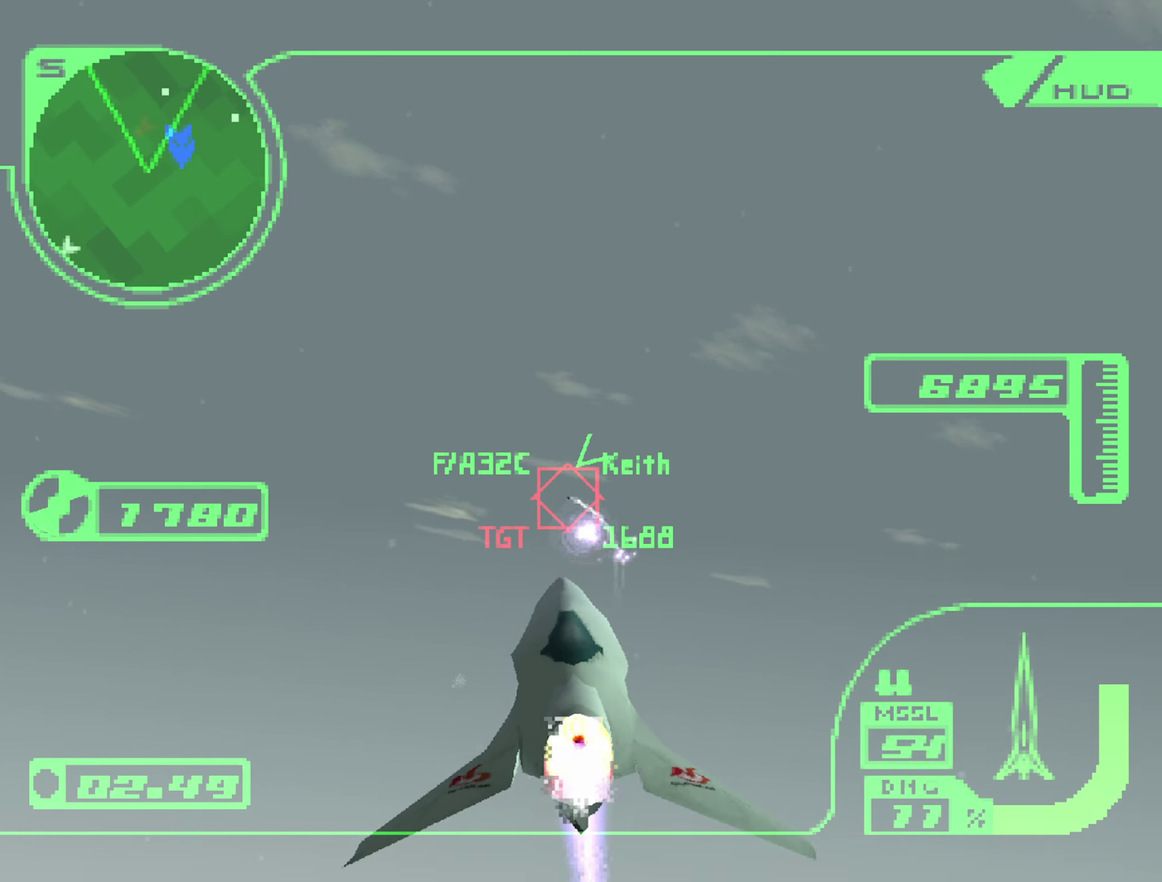
{"buttons": ["A", "B", "R1", "R2"], "left_stick": "center", "right_stick": "center", "events": [[33, "B", "up"], [66, "L1", "up"], [100, "left_stick", "center"], [150, "B", "down"], [166, "left_stick", "down-right"], [250, "L1", "down"], [316, "B", "up"], [316, "L1", "up"], [400, "left_stick", "center"], [416, "B", "down"], [466, "R1", "down"]]}
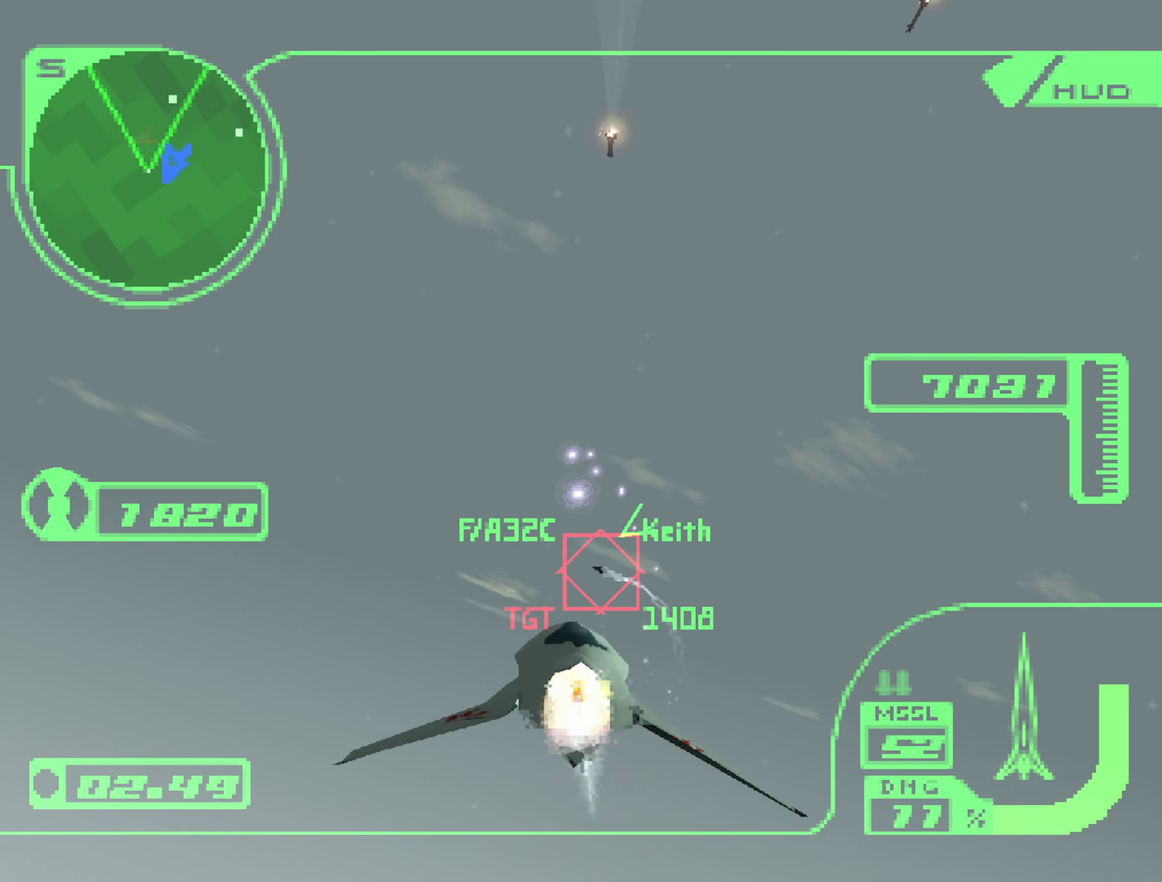
{"buttons": ["A", "L1", "R2"], "left_stick": "left", "right_stick": "center", "events": [[33, "R1", "up"], [50, "B", "up"], [83, "L1", "down"], [150, "left_stick", "up-left"], [216, "left_stick", "left"], [283, "left_stick", "down-left"], [383, "left_stick", "left"]]}
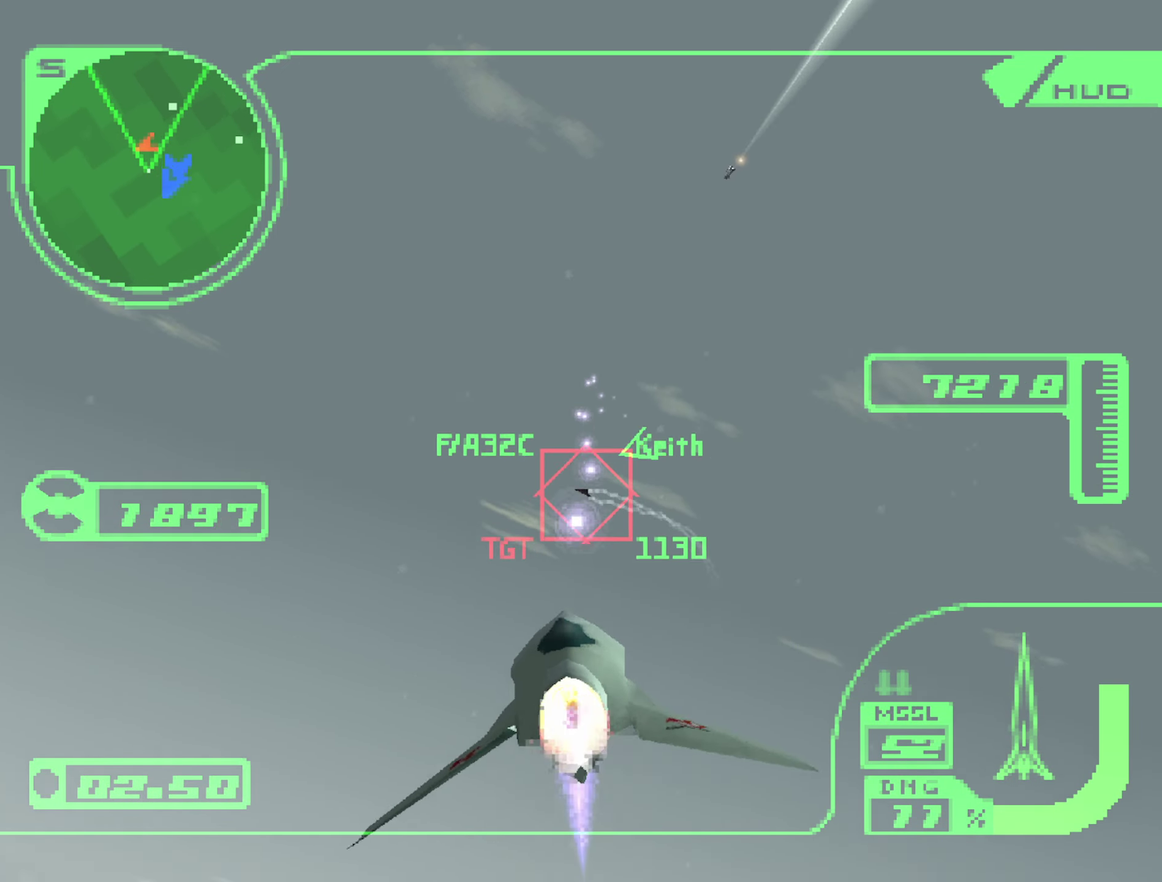
{"buttons": ["A", "L1", "R2"], "left_stick": "up", "right_stick": "center", "events": [[116, "left_stick", "up-left"], [483, "left_stick", "up"]]}
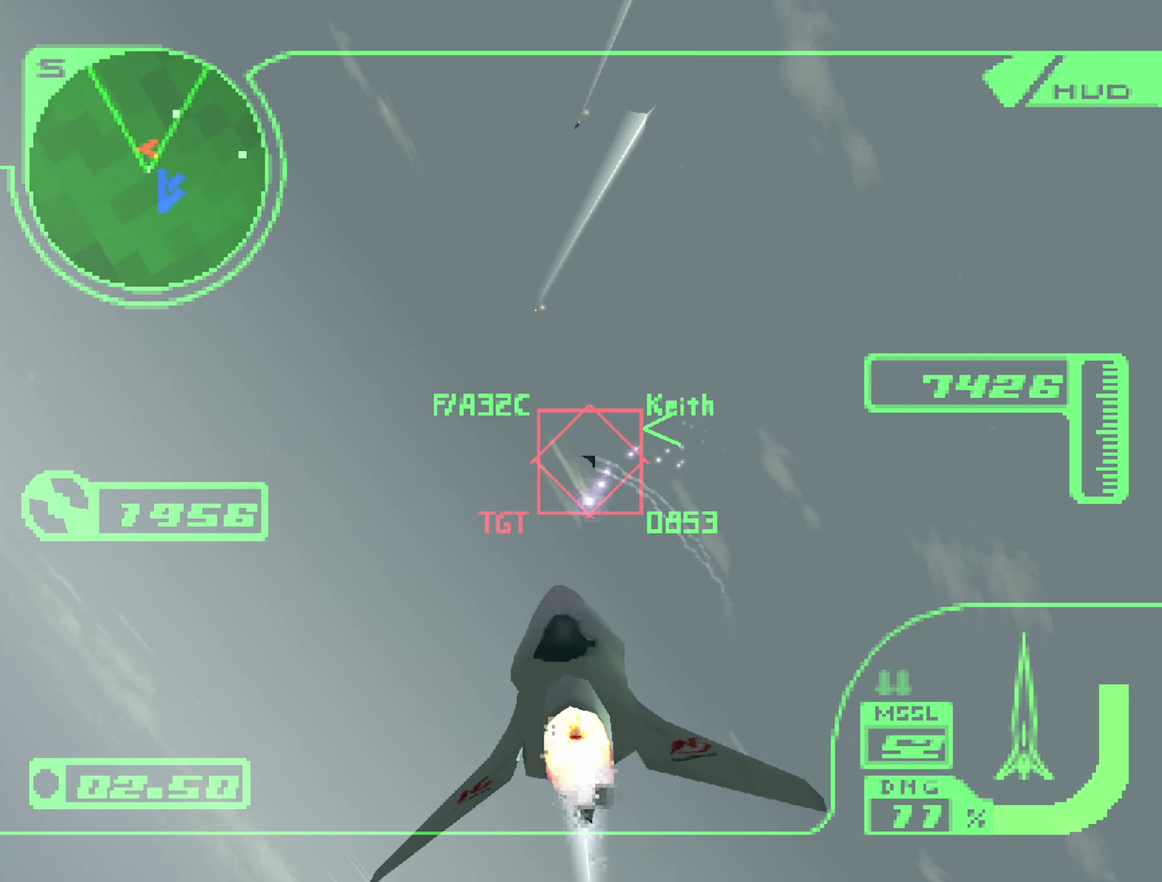
{"buttons": ["A", "L1", "R2"], "left_stick": "left", "right_stick": "center", "events": [[100, "L1", "up"], [150, "left_stick", "up-left"], [233, "left_stick", "left"], [316, "L1", "down"]]}
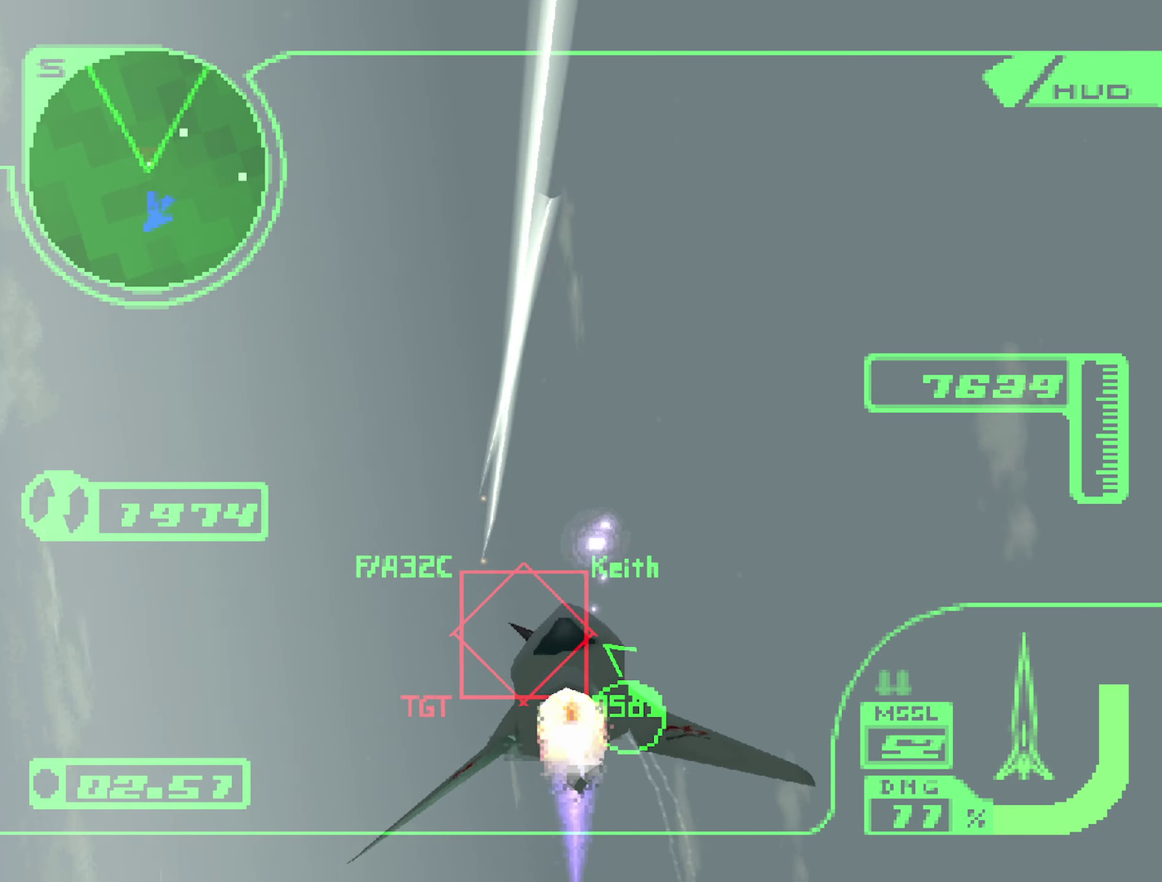
{"buttons": ["A", "R2"], "left_stick": "up", "right_stick": "center", "events": [[33, "left_stick", "up-left"], [366, "L1", "up"], [483, "left_stick", "up"]]}
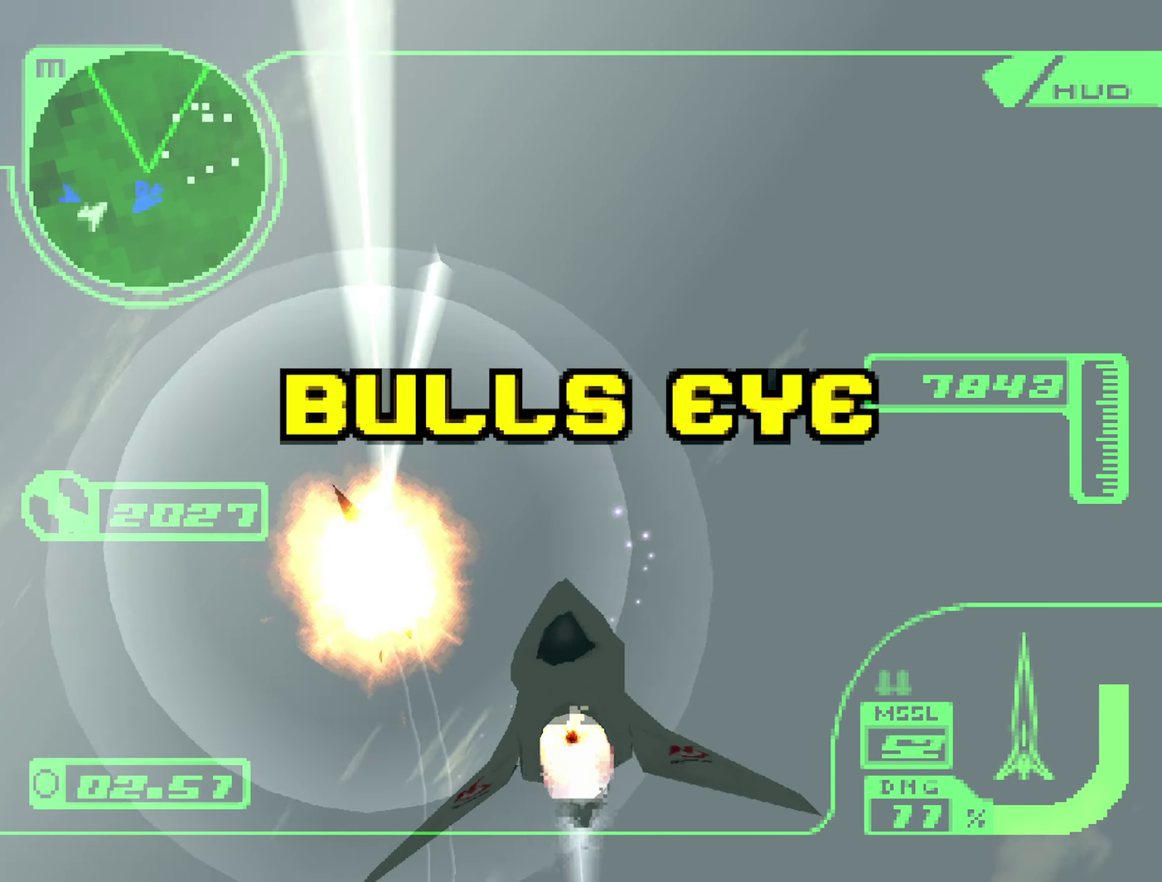
{"buttons": ["L2"], "left_stick": "right", "right_stick": "center", "events": [[66, "A", "up"], [116, "R2", "up"], [133, "left_stick", "down-right"], [333, "L2", "down"], [333, "left_stick", "right"]]}
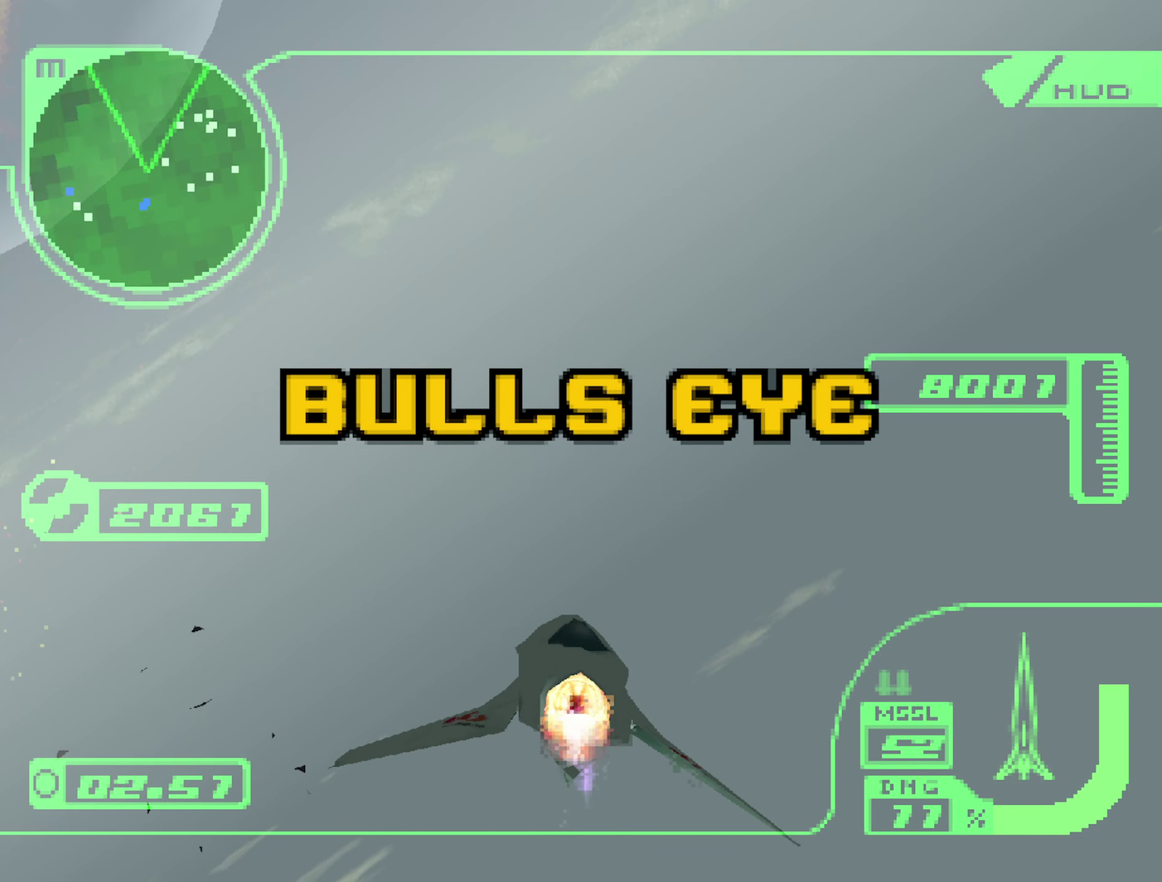
{"buttons": ["L2"], "left_stick": "right", "right_stick": "center", "events": []}
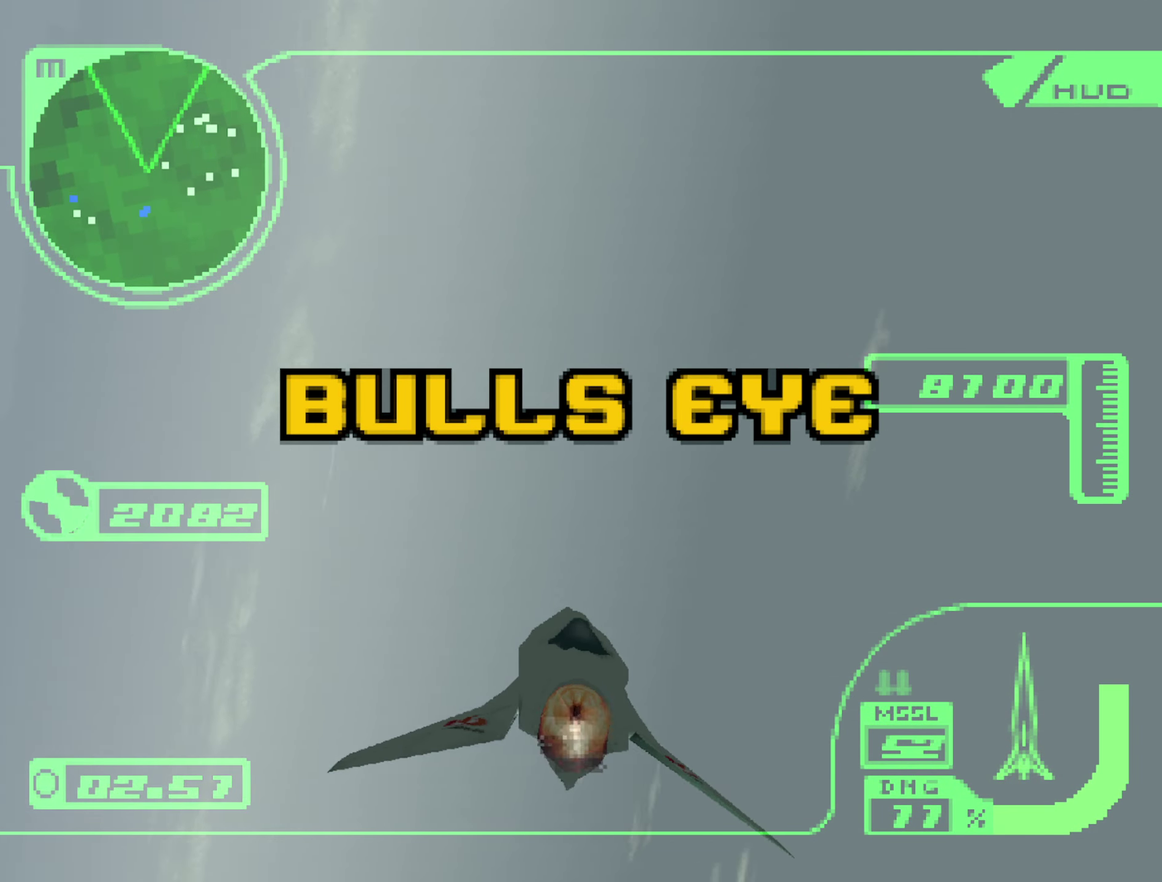
{"buttons": [], "left_stick": "left", "right_stick": "center", "events": [[183, "L2", "up"], [300, "left_stick", "down"], [350, "left_stick", "down-left"], [450, "left_stick", "left"]]}
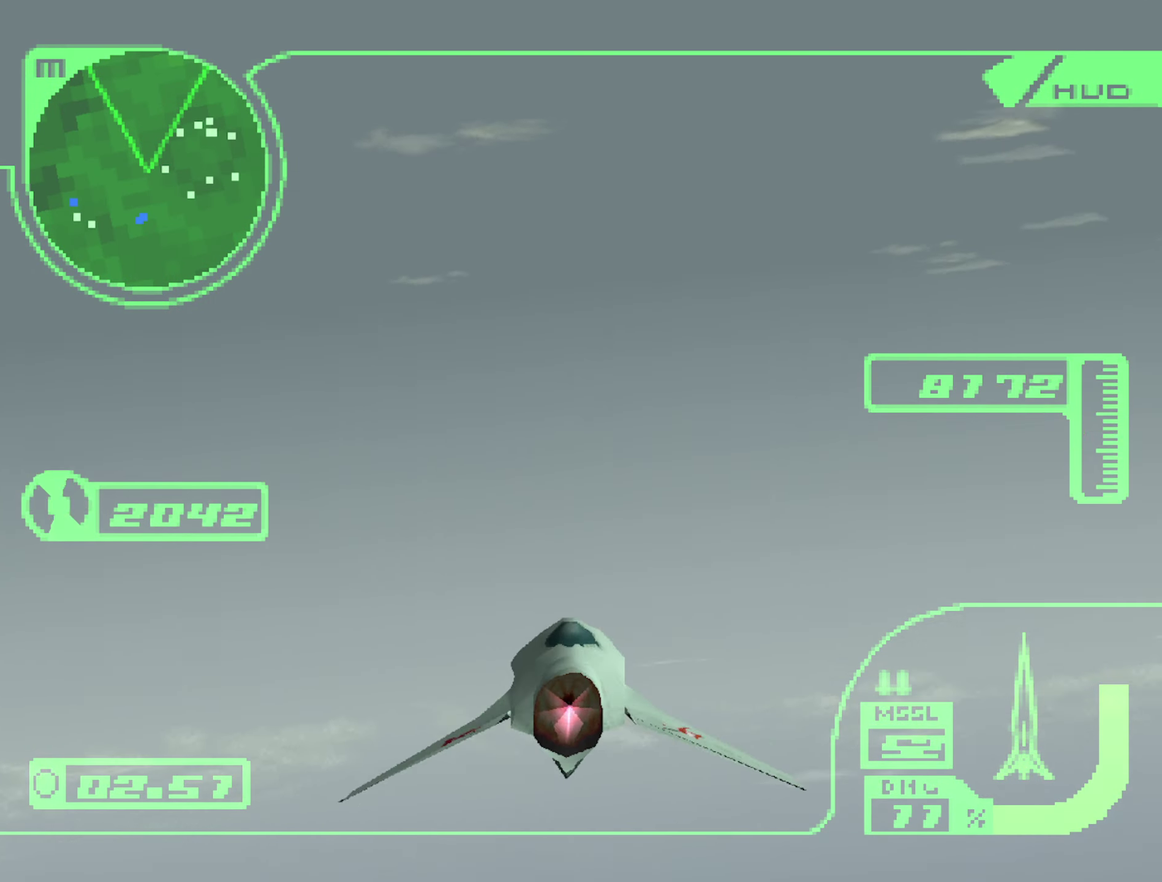
{"buttons": [], "left_stick": "left", "right_stick": "center", "events": []}
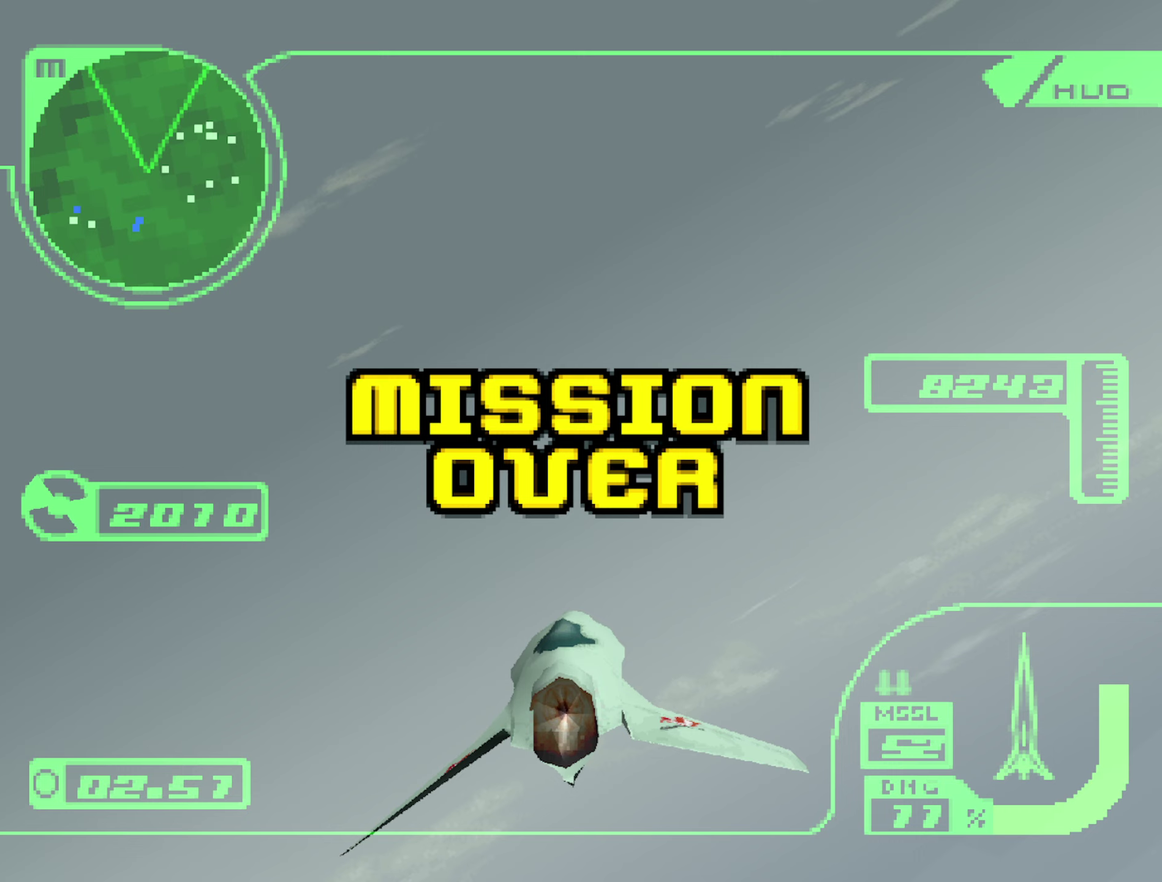
{"buttons": [], "left_stick": "center", "right_stick": "center", "events": [[33, "left_stick", "center"]]}
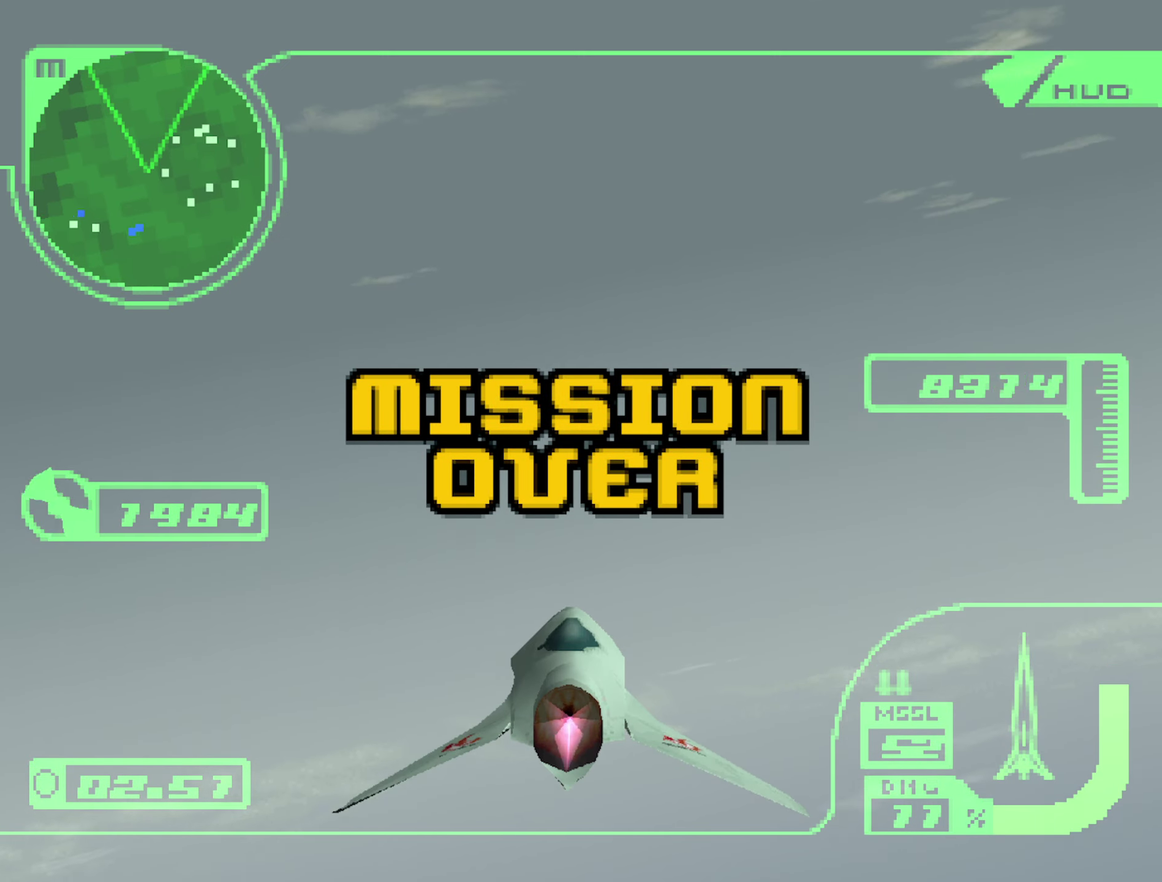
{"buttons": [], "left_stick": "center", "right_stick": "center", "events": []}
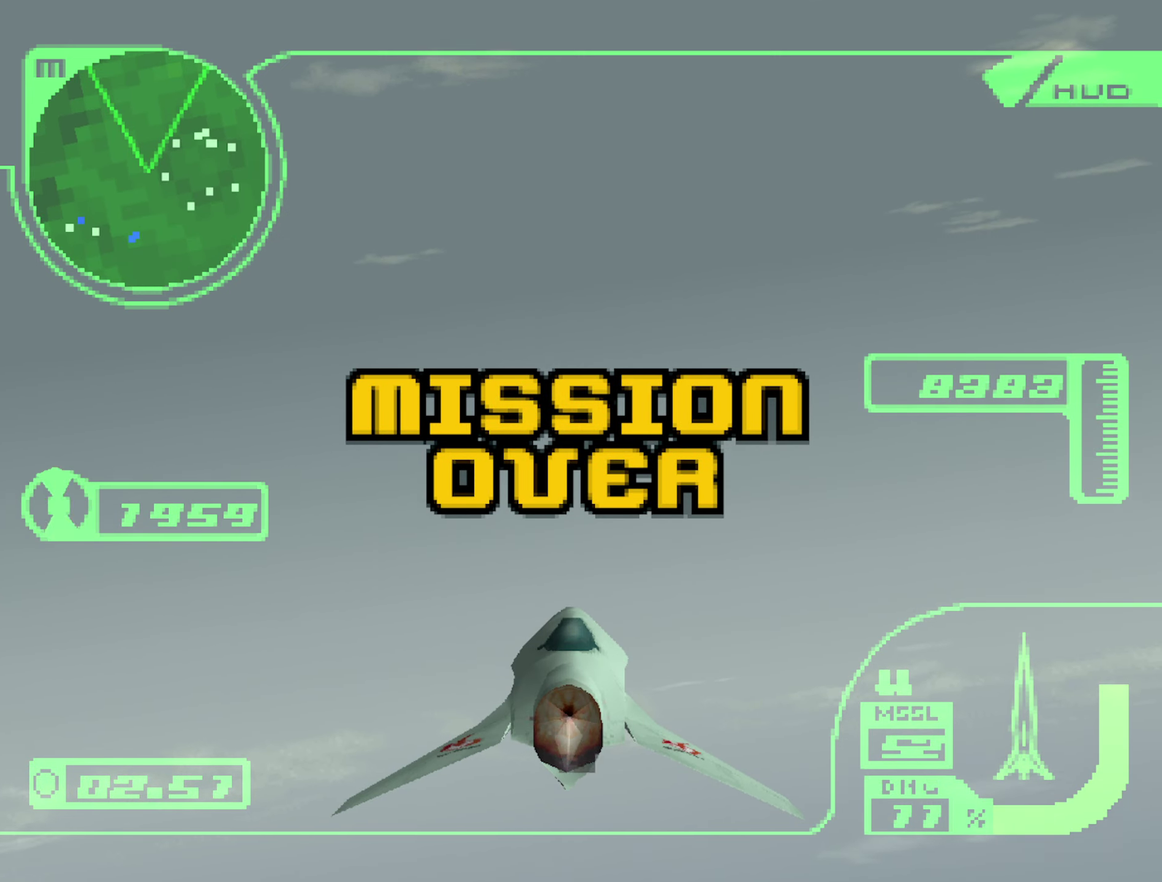
{"buttons": [], "left_stick": "center", "right_stick": "center", "events": []}
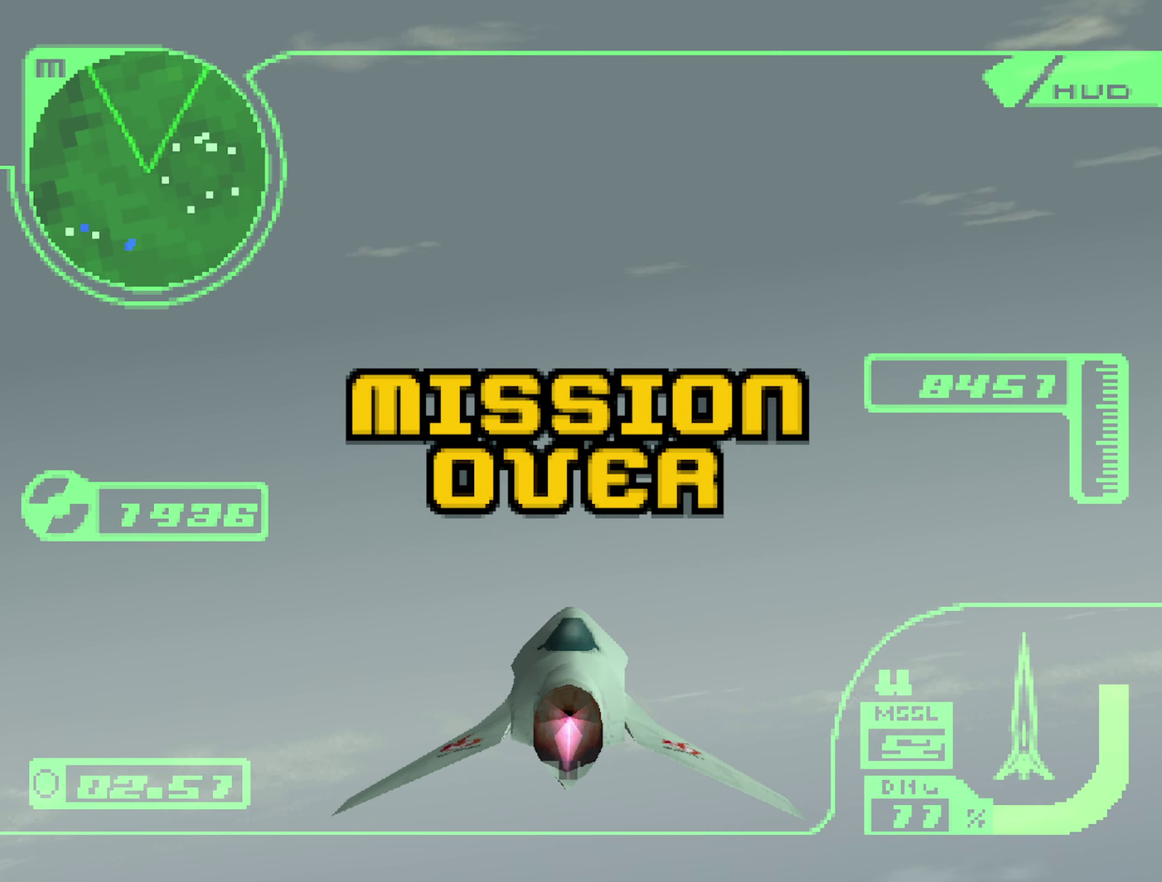
{"buttons": [], "left_stick": "center", "right_stick": "center", "events": []}
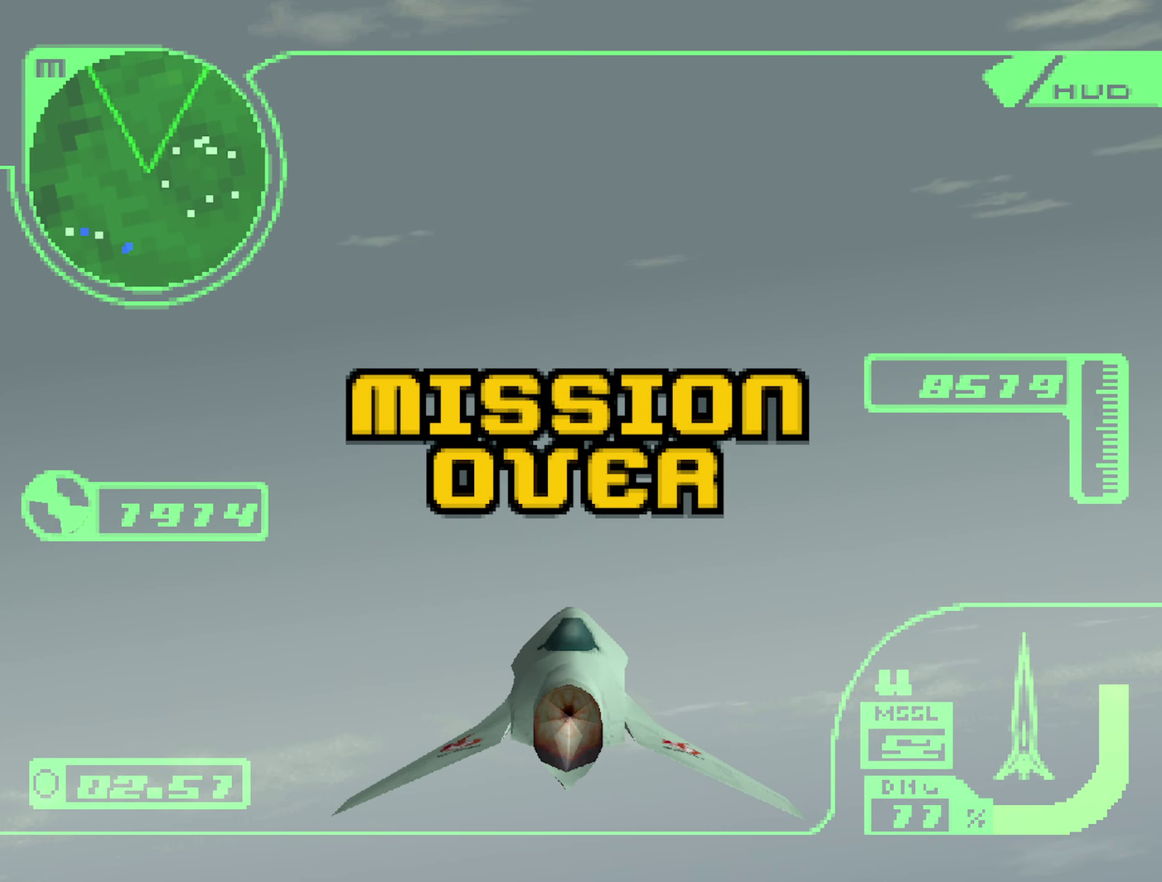
{"buttons": [], "left_stick": "center", "right_stick": "center", "events": []}
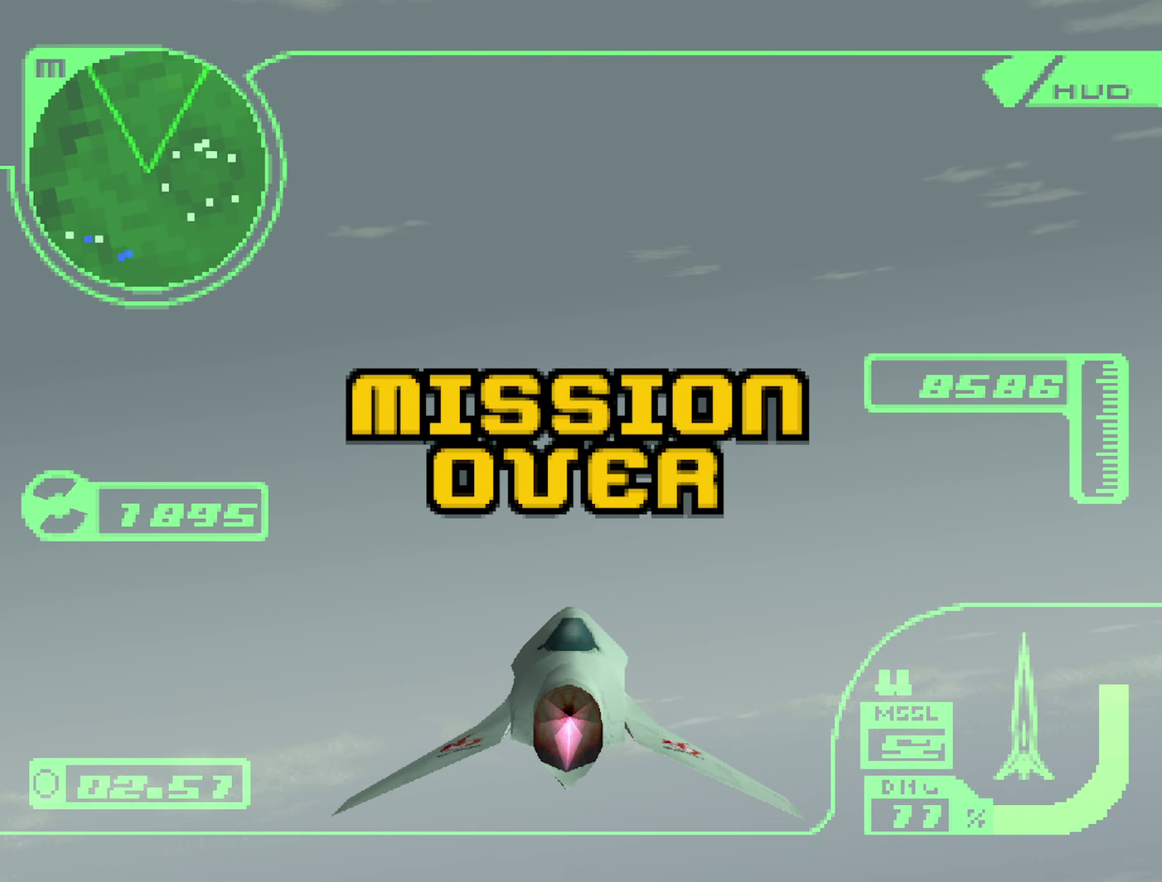
{"buttons": [], "left_stick": "center", "right_stick": "center", "events": []}
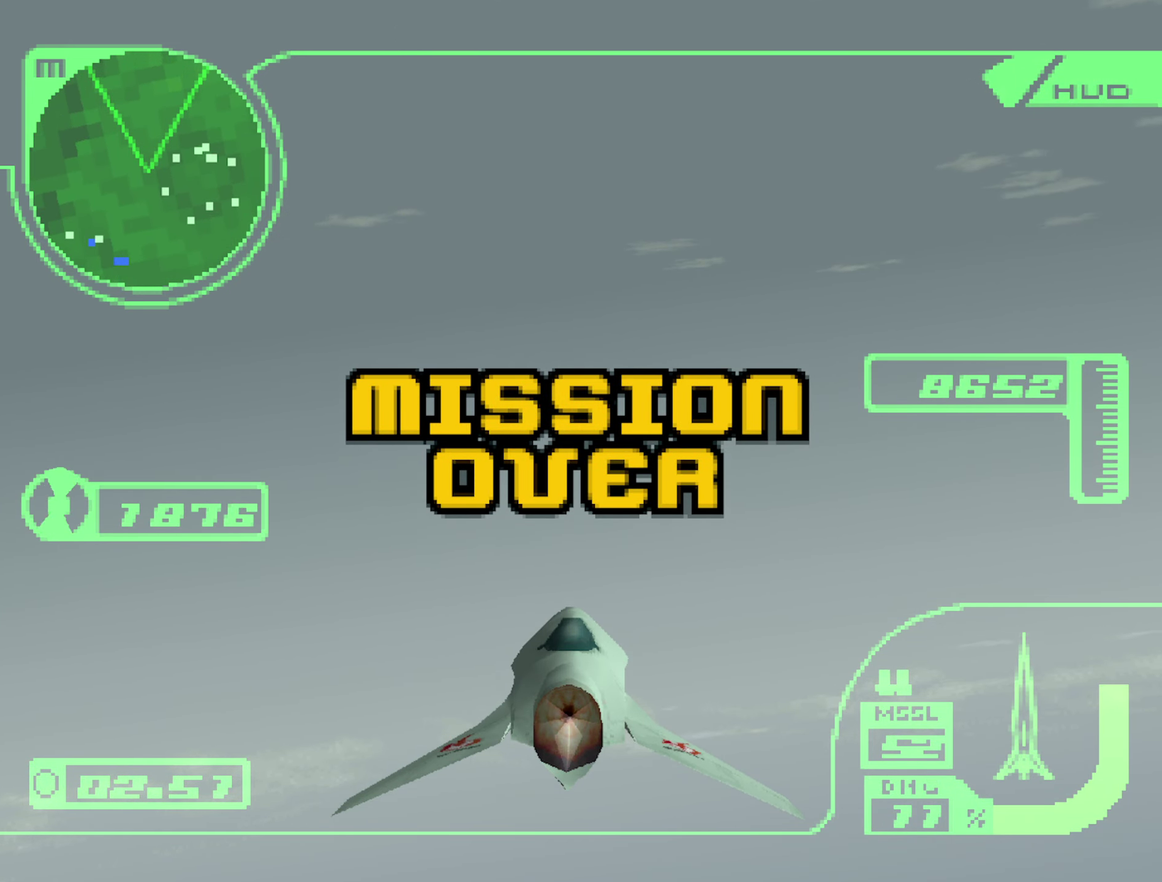
{"buttons": [], "left_stick": "center", "right_stick": "center", "events": []}
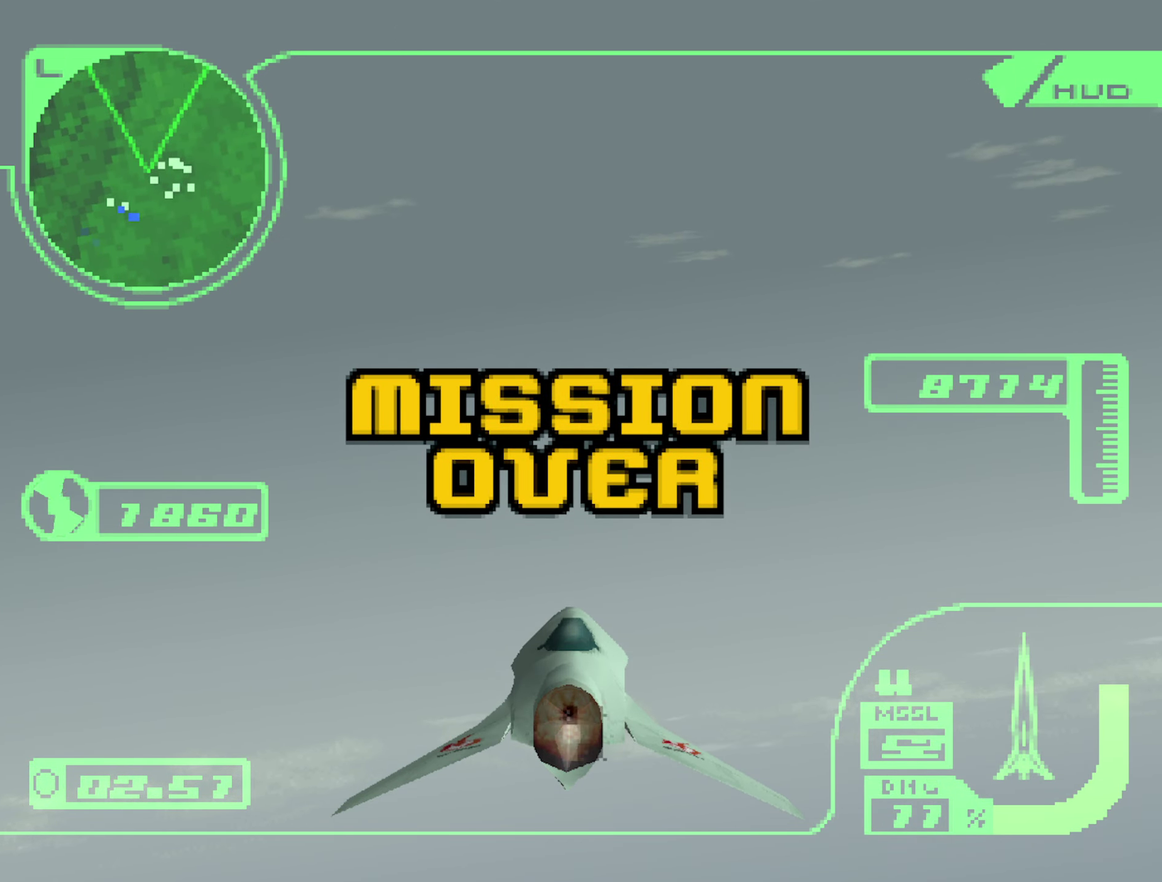
{"buttons": [], "left_stick": "down-left", "right_stick": "center", "events": [[400, "left_stick", "down-left"]]}
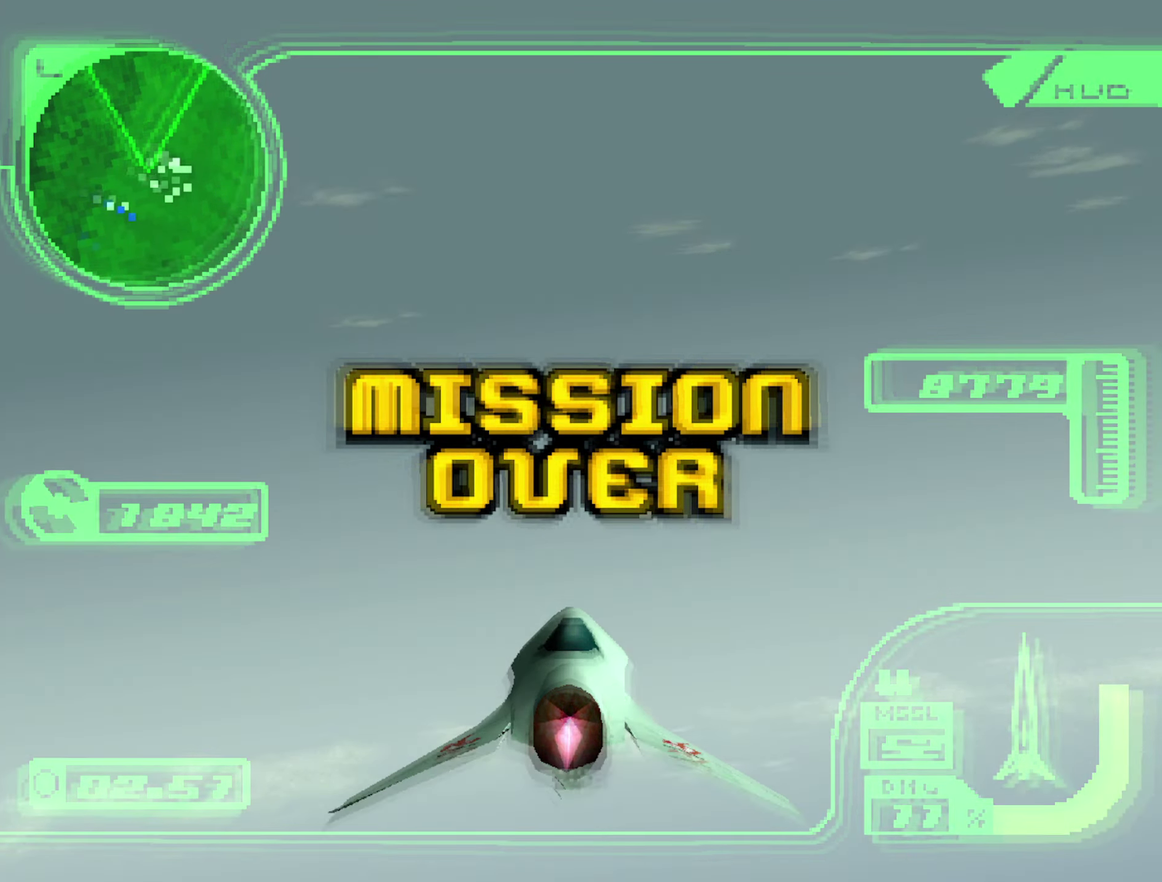
{"buttons": [], "left_stick": "center", "right_stick": "center", "events": [[217, "left_stick", "center"]]}